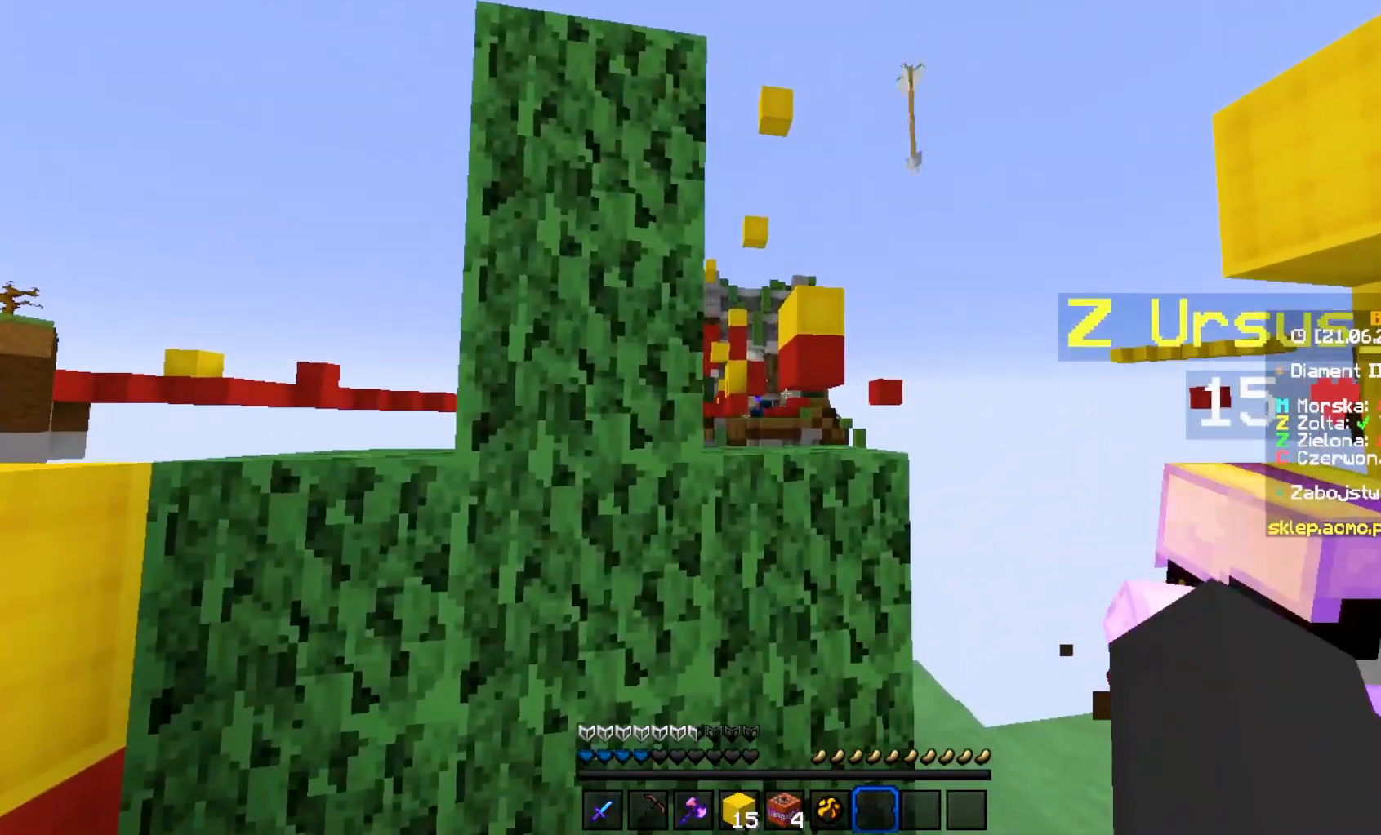
Gameplay with keyboard and mouse; each line is a JSON object with the keys and mouse buttons held at the frame after it. "events" lists presses ("down") and releases ("up") of "a", "d", "s", "w", "mouse_left" and "mouse_right" between this image and that frame as [ms after this image, input, new state], when the widget could be followed in between. "mouse_left", "mouse_right" = the "left", "right" buttons of the "mouse" list. No other keys are recorded. Fast repeated clicks can show as one long hold. Mouse movement is not recorded.
{"keys": [], "mouse": [], "events": [[100, "d", "down"], [367, "d", "up"]]}
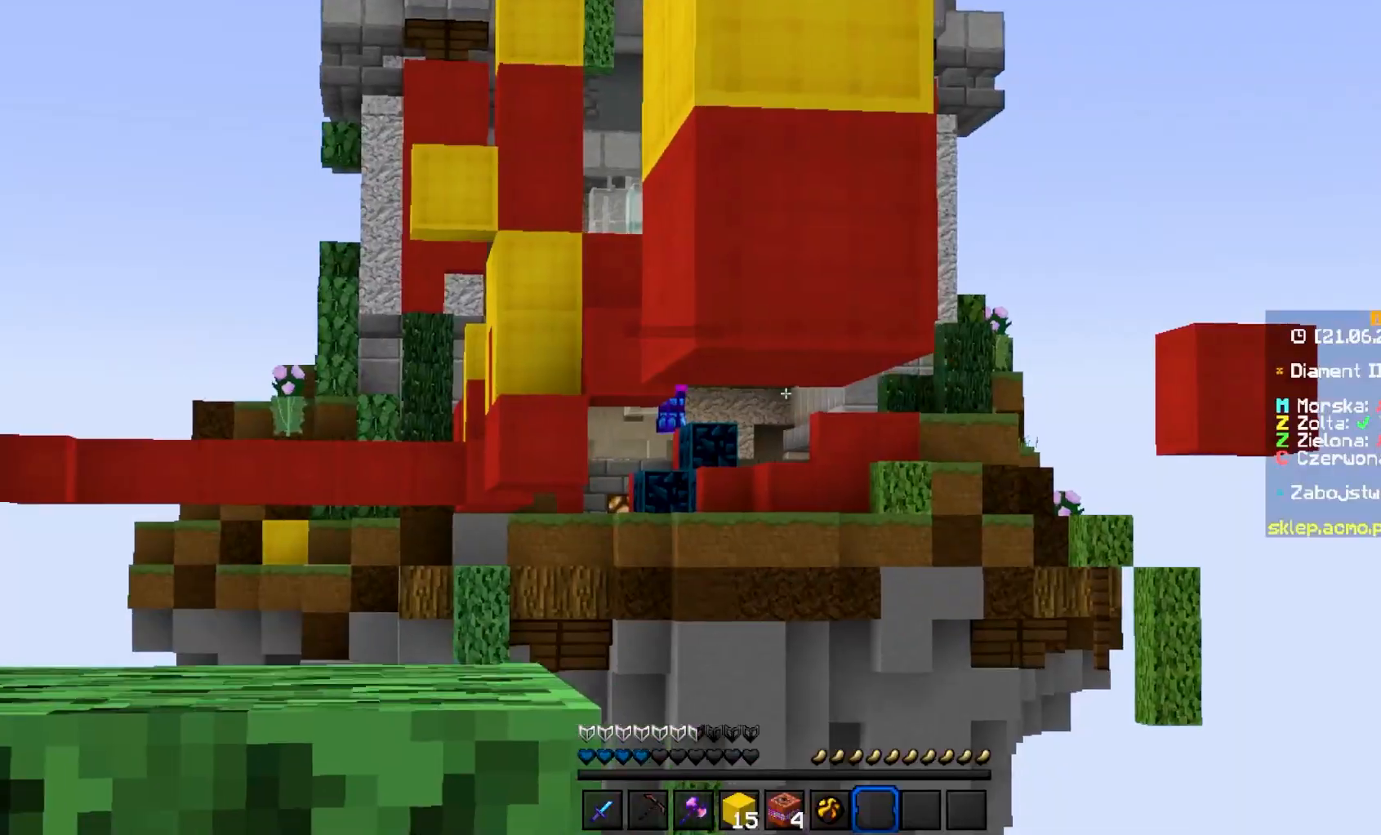
{"keys": ["w"], "mouse": [], "events": [[233, "d", "down"], [333, "w", "down"], [500, "d", "up"]]}
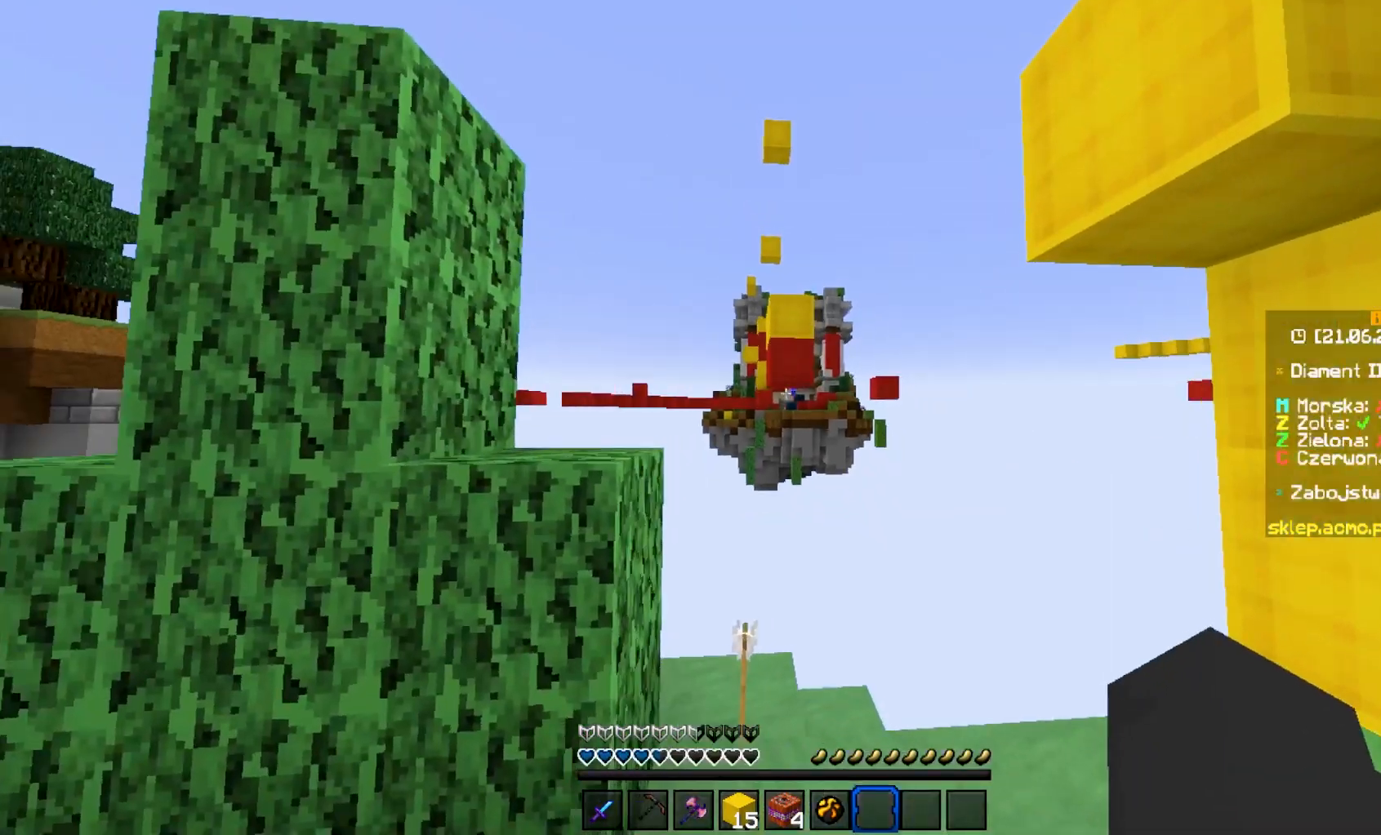
{"keys": ["w"], "mouse": [], "events": []}
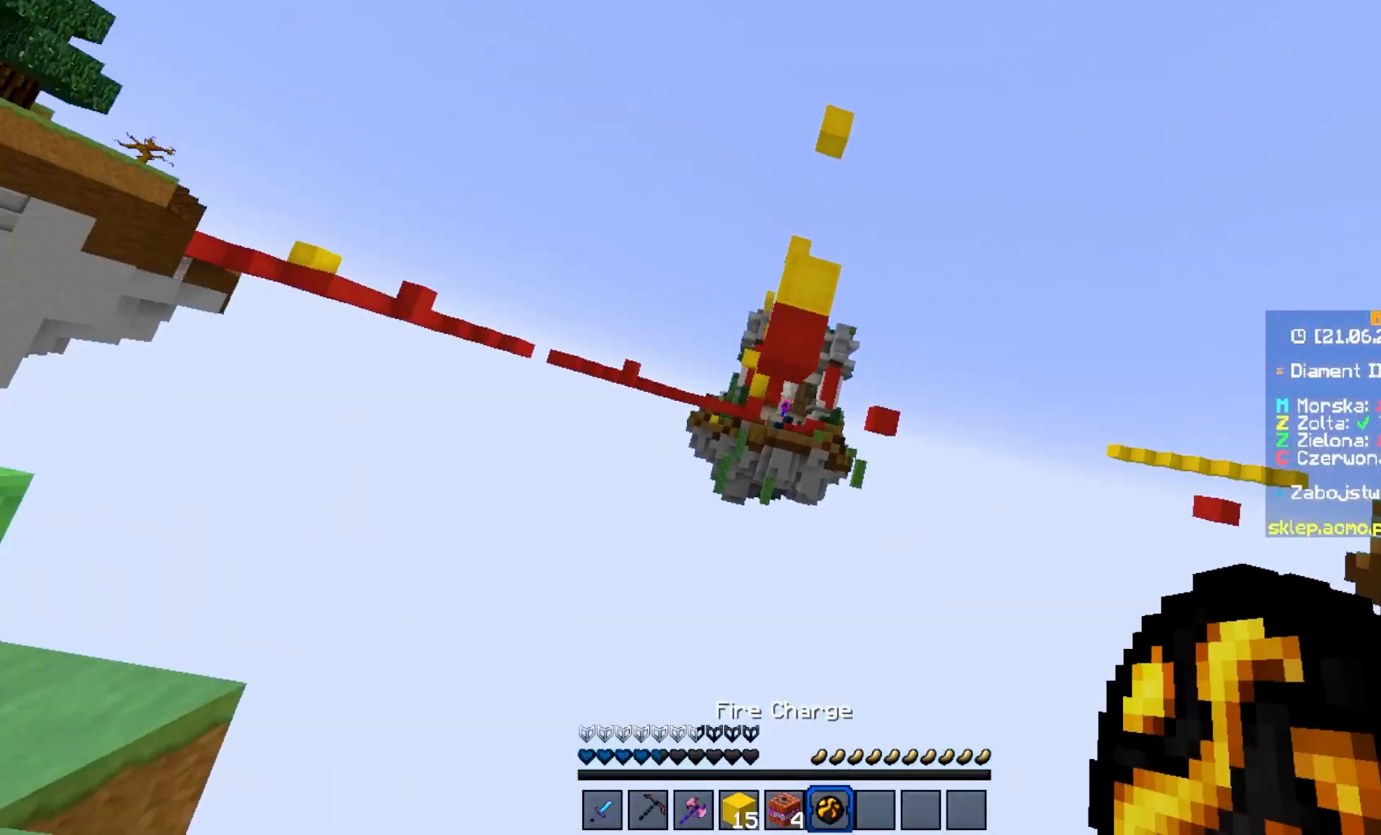
{"keys": ["w"], "mouse": [], "events": []}
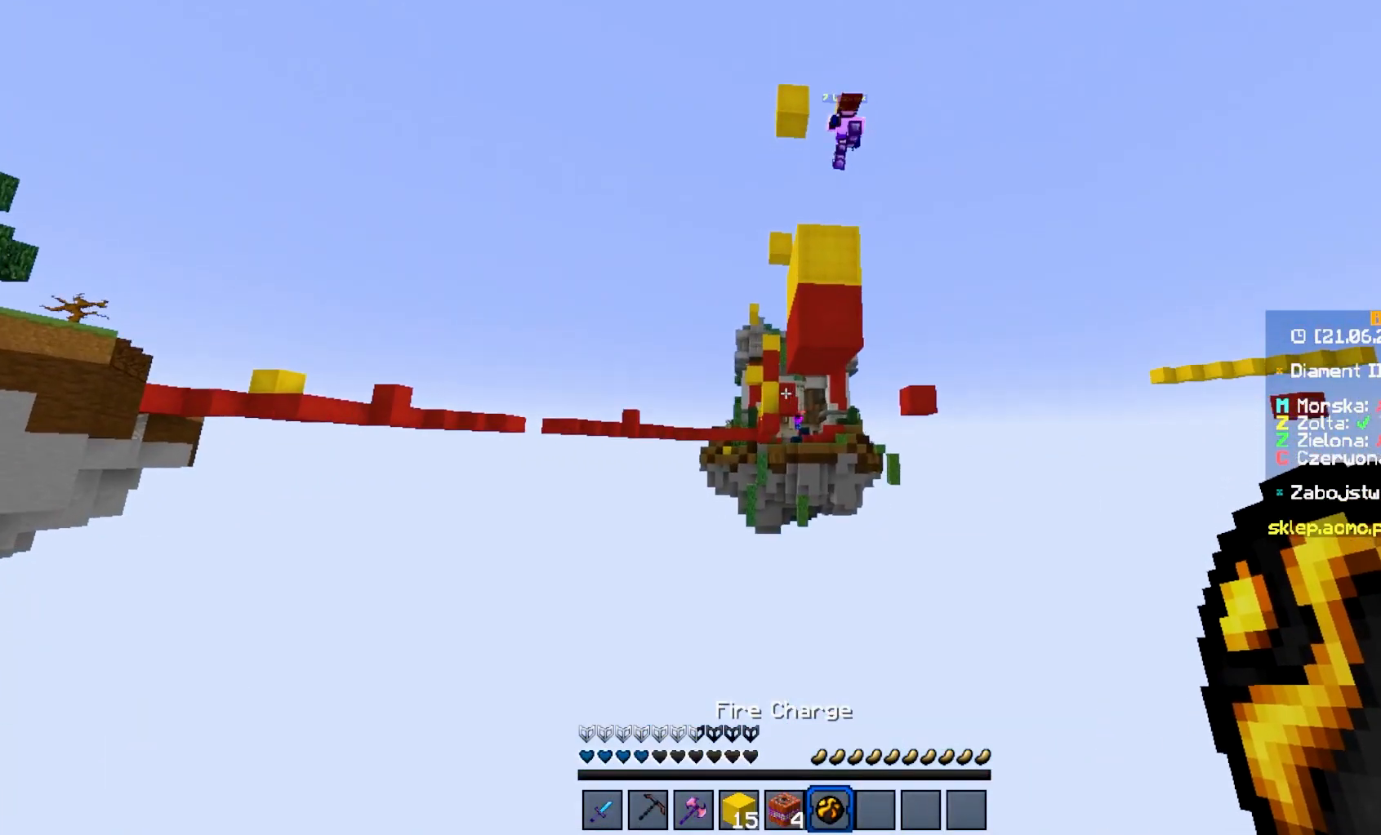
{"keys": ["w"], "mouse": [], "events": []}
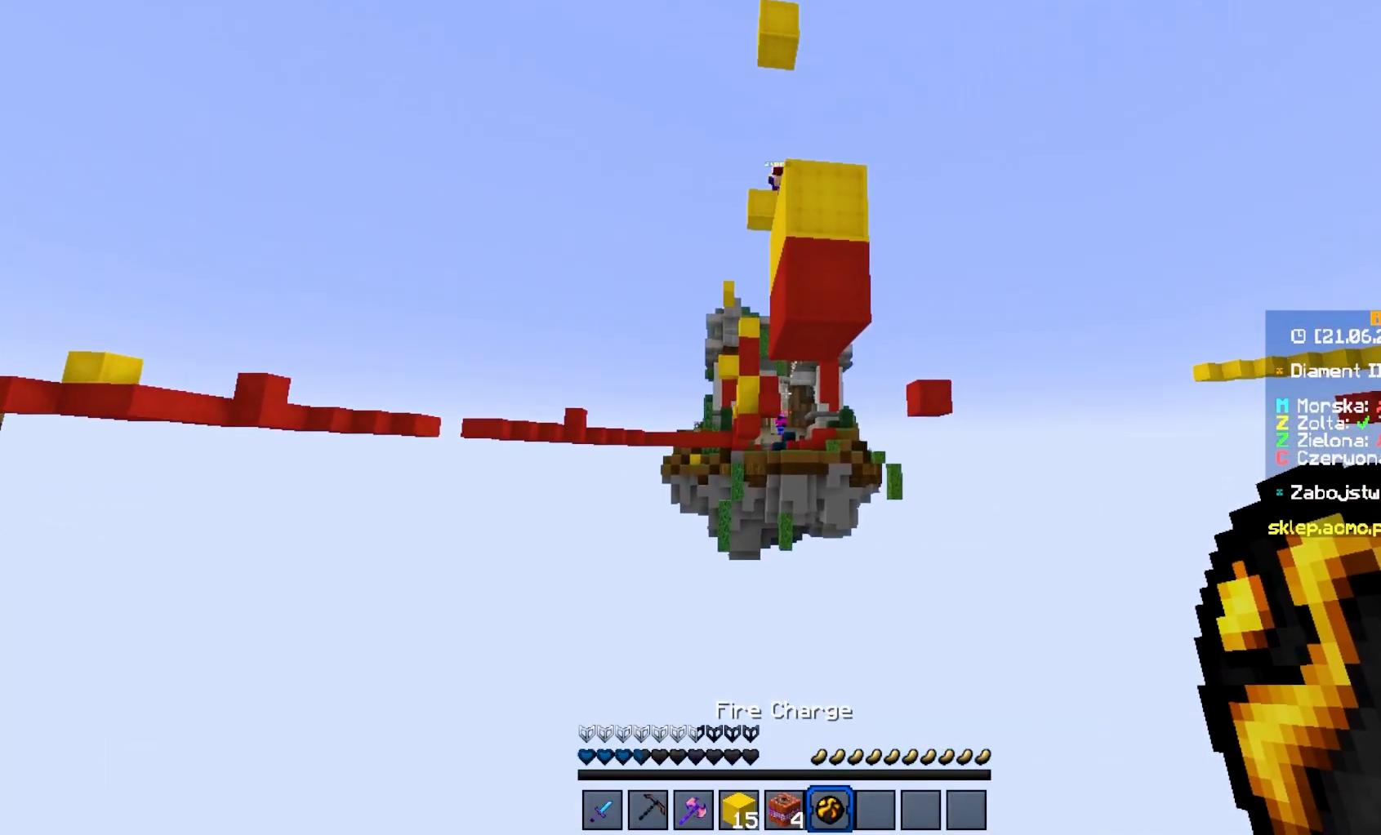
{"keys": ["w"], "mouse": [], "events": [[317, "mouse_right", "down"], [483, "mouse_right", "up"]]}
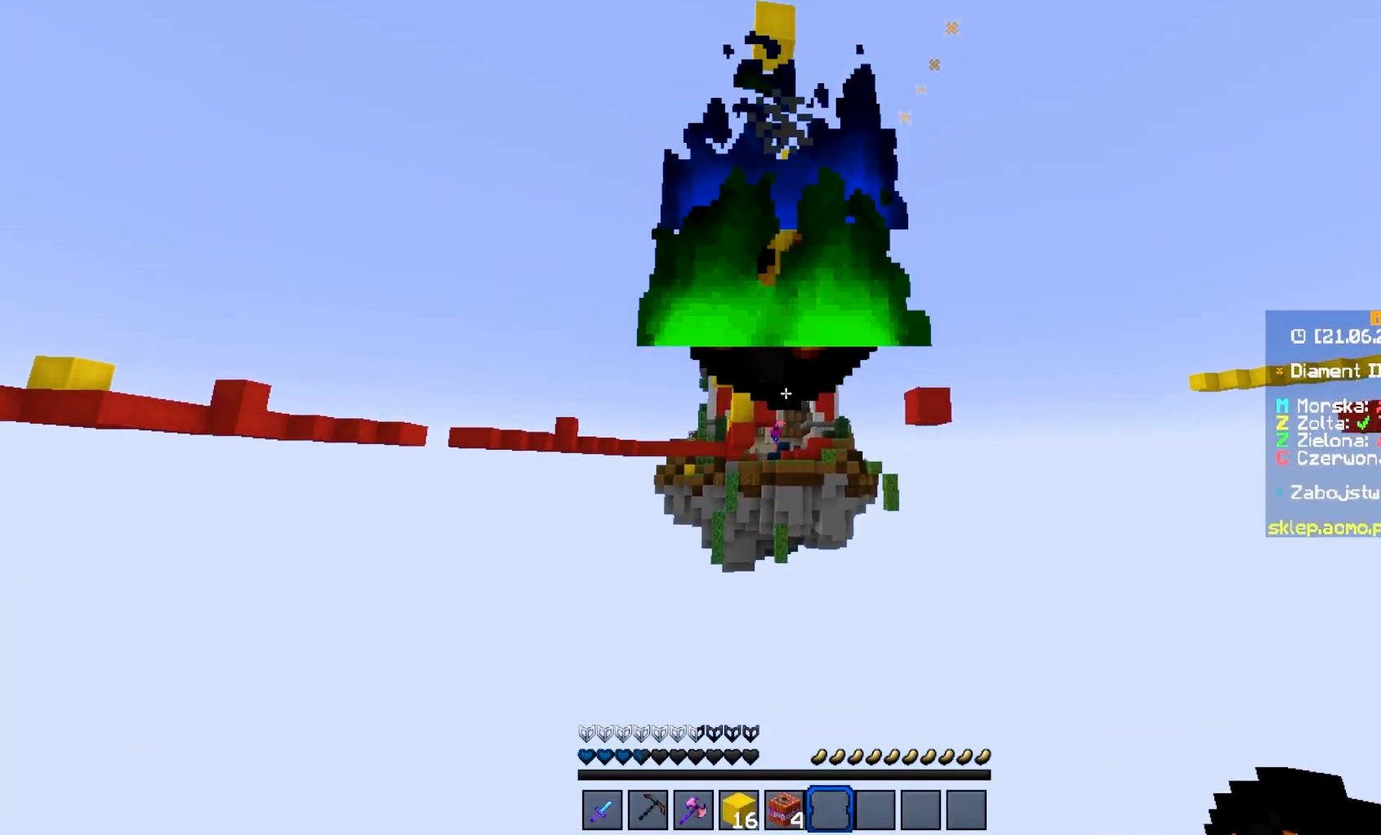
{"keys": [], "mouse": [], "events": [[133, "w", "up"]]}
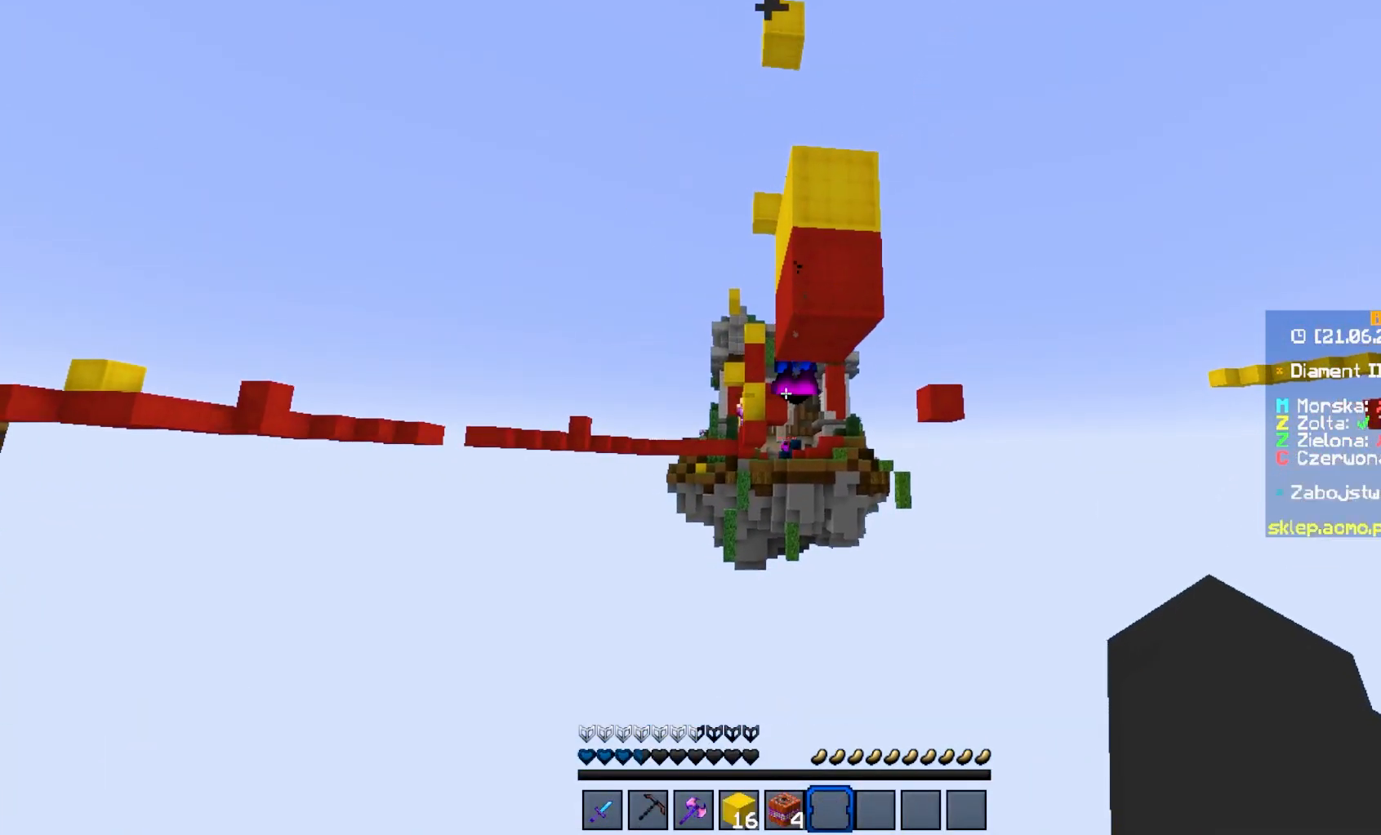
{"keys": [], "mouse": [], "events": []}
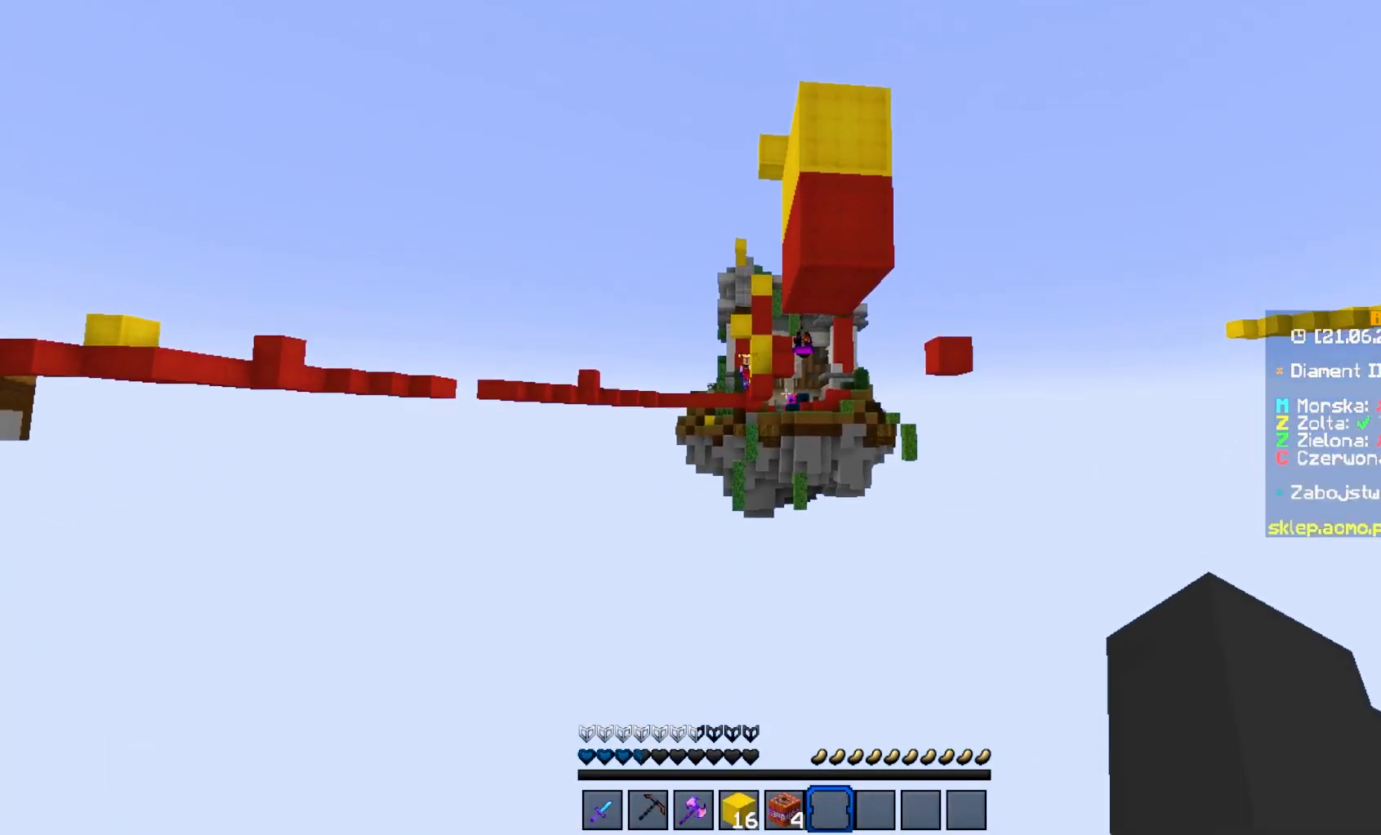
{"keys": [], "mouse": [], "events": []}
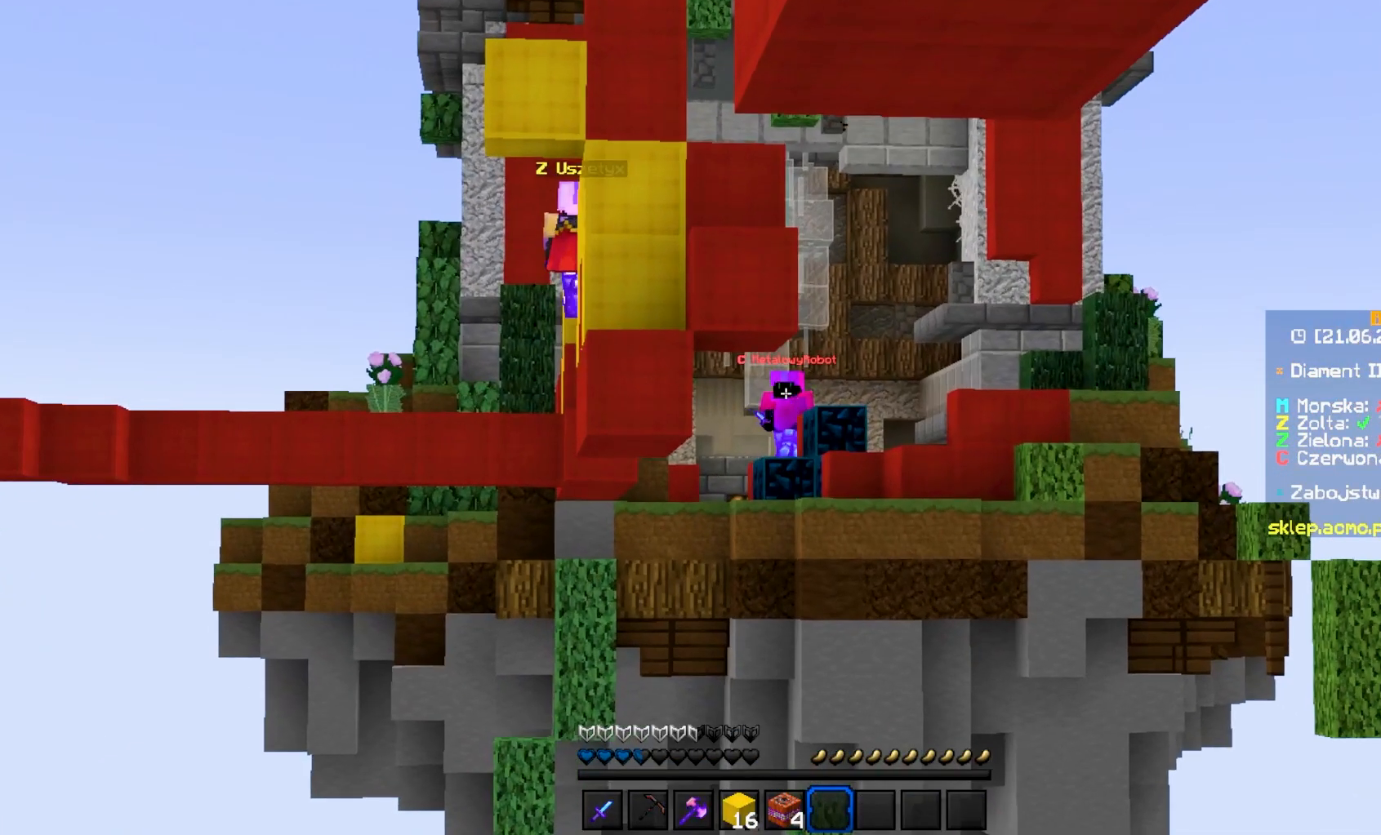
{"keys": [], "mouse": [], "events": [[50, "s", "down"], [383, "s", "up"]]}
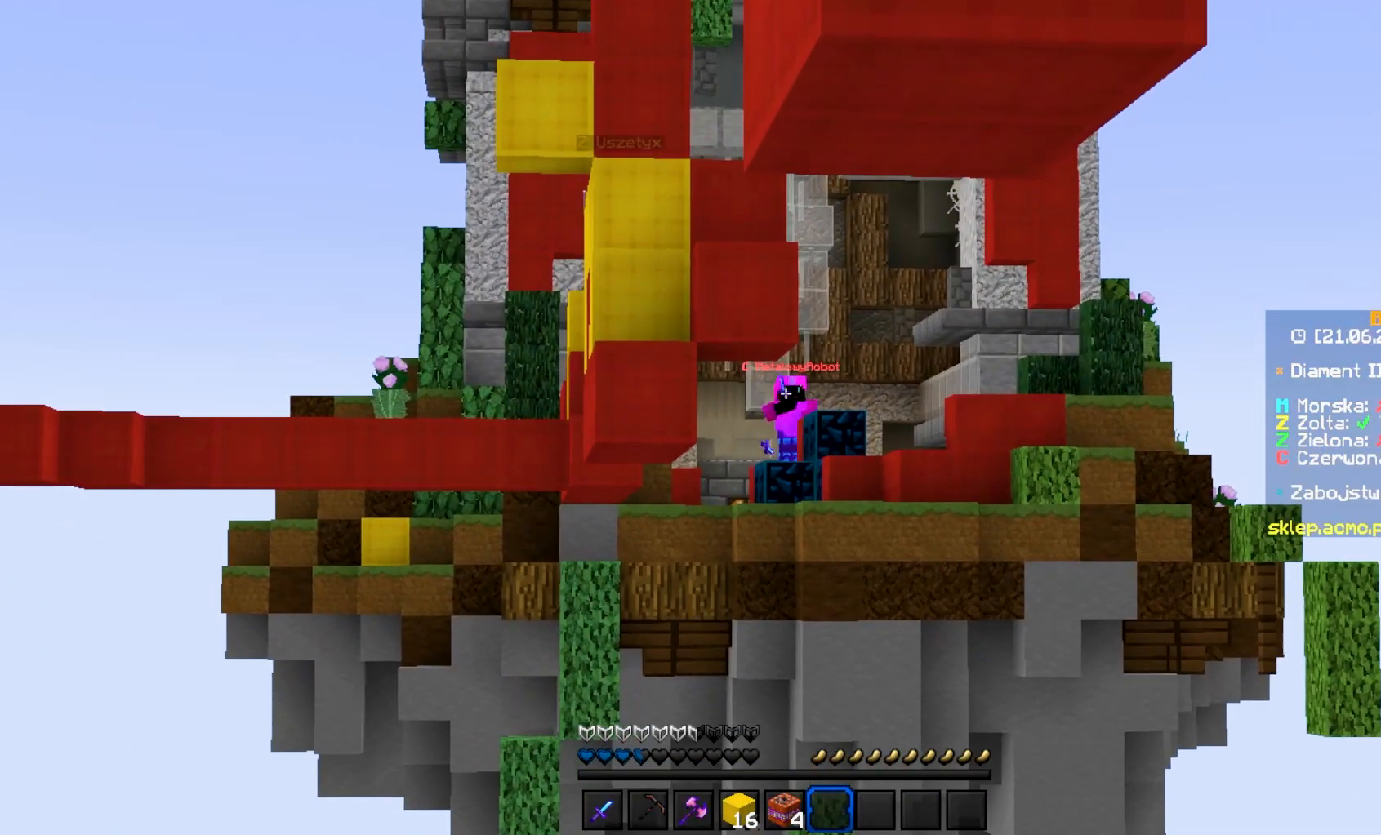
{"keys": [], "mouse": [], "events": []}
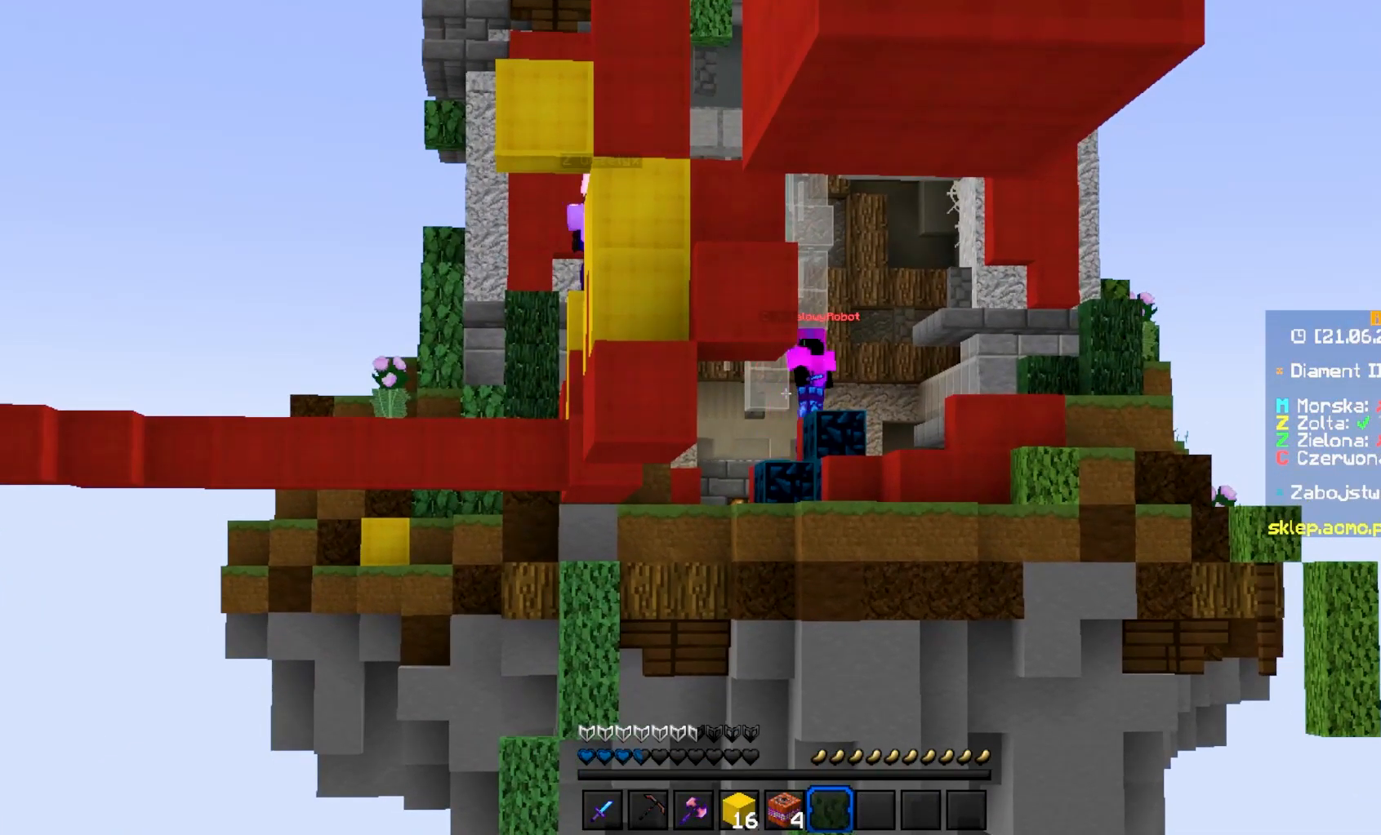
{"keys": ["s"], "mouse": [], "events": [[83, "s", "down"]]}
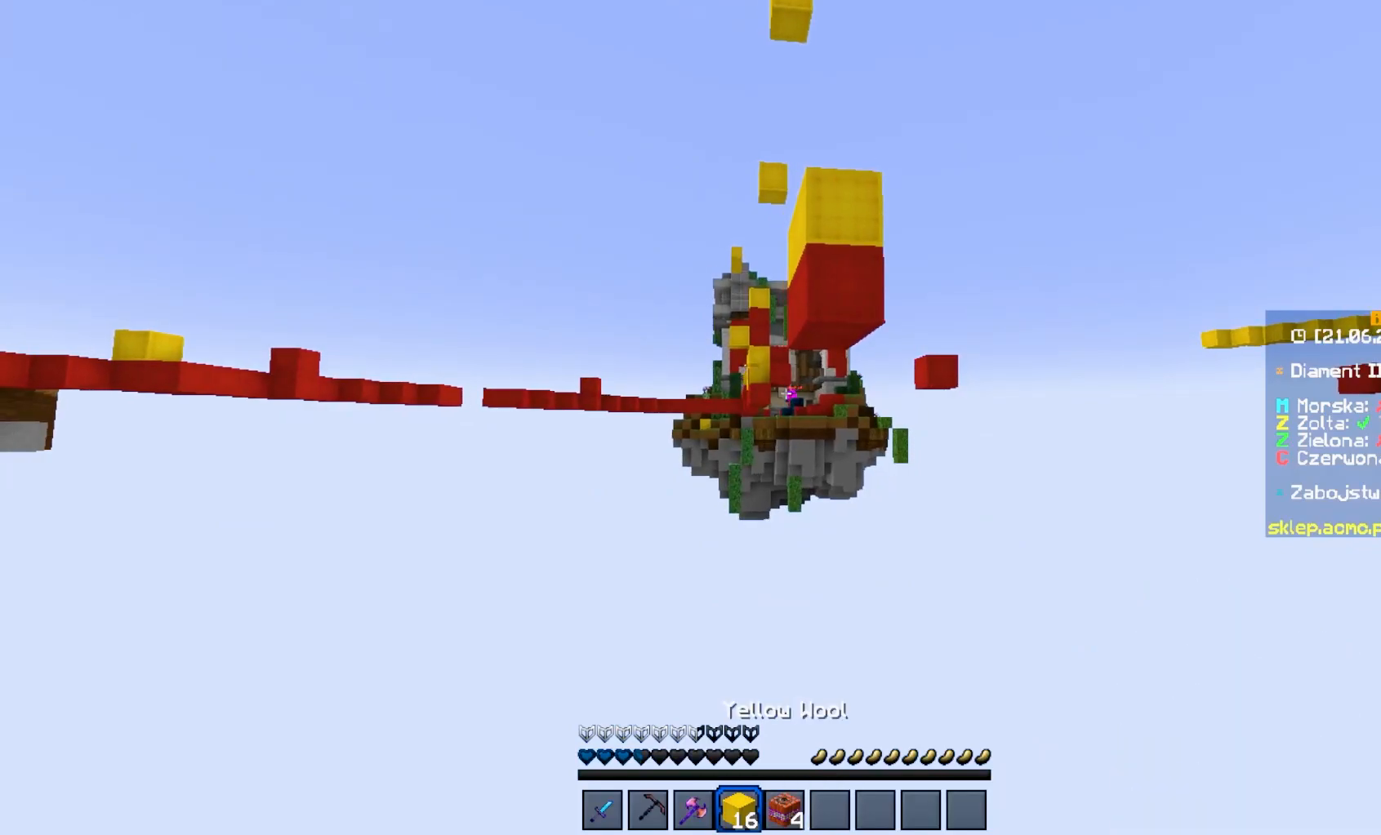
{"keys": ["d"], "mouse": [], "events": [[150, "d", "down"], [317, "s", "up"]]}
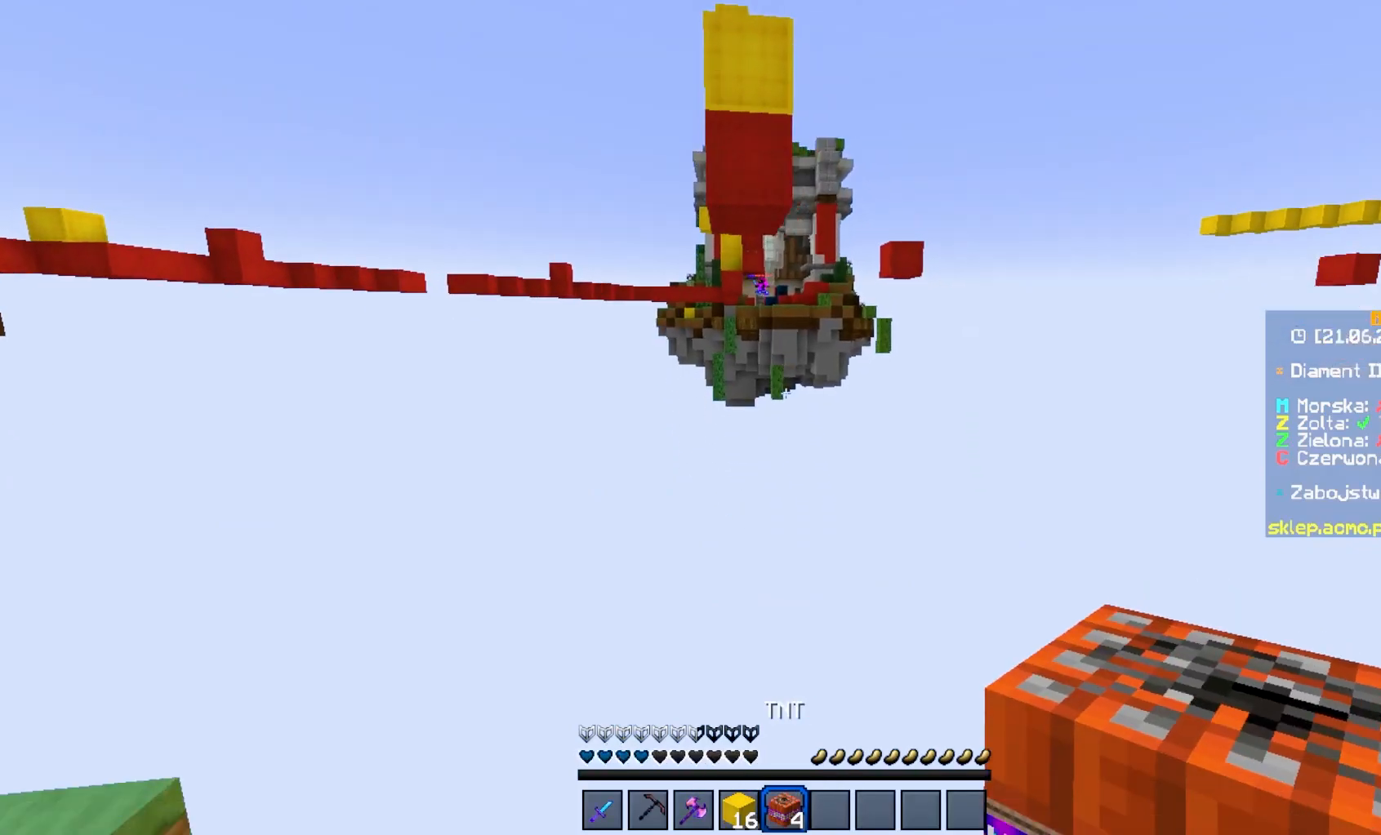
{"keys": ["a", "s"], "mouse": [], "events": [[183, "d", "up"], [183, "s", "down"], [400, "a", "down"]]}
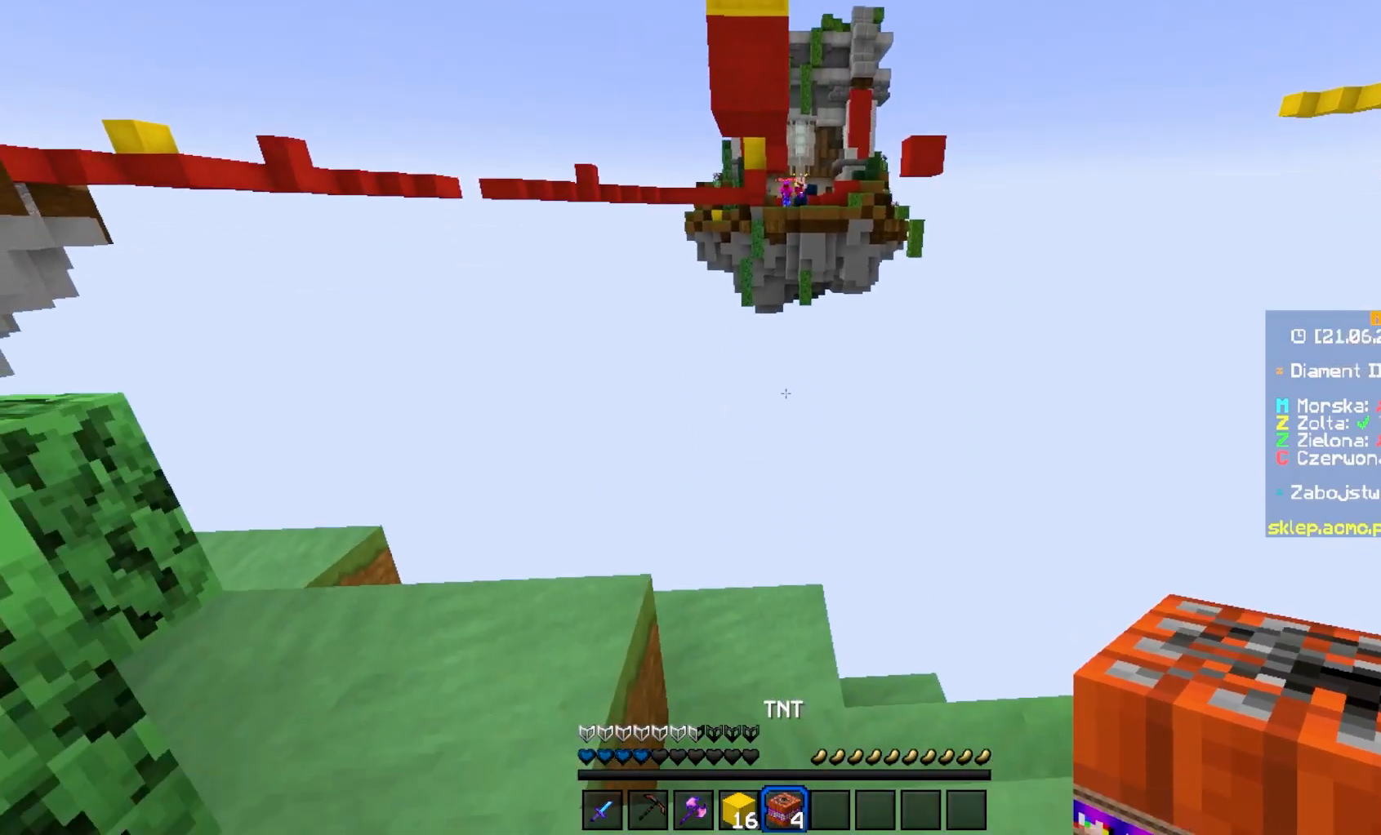
{"keys": [], "mouse": [], "events": [[50, "s", "up"], [150, "a", "up"]]}
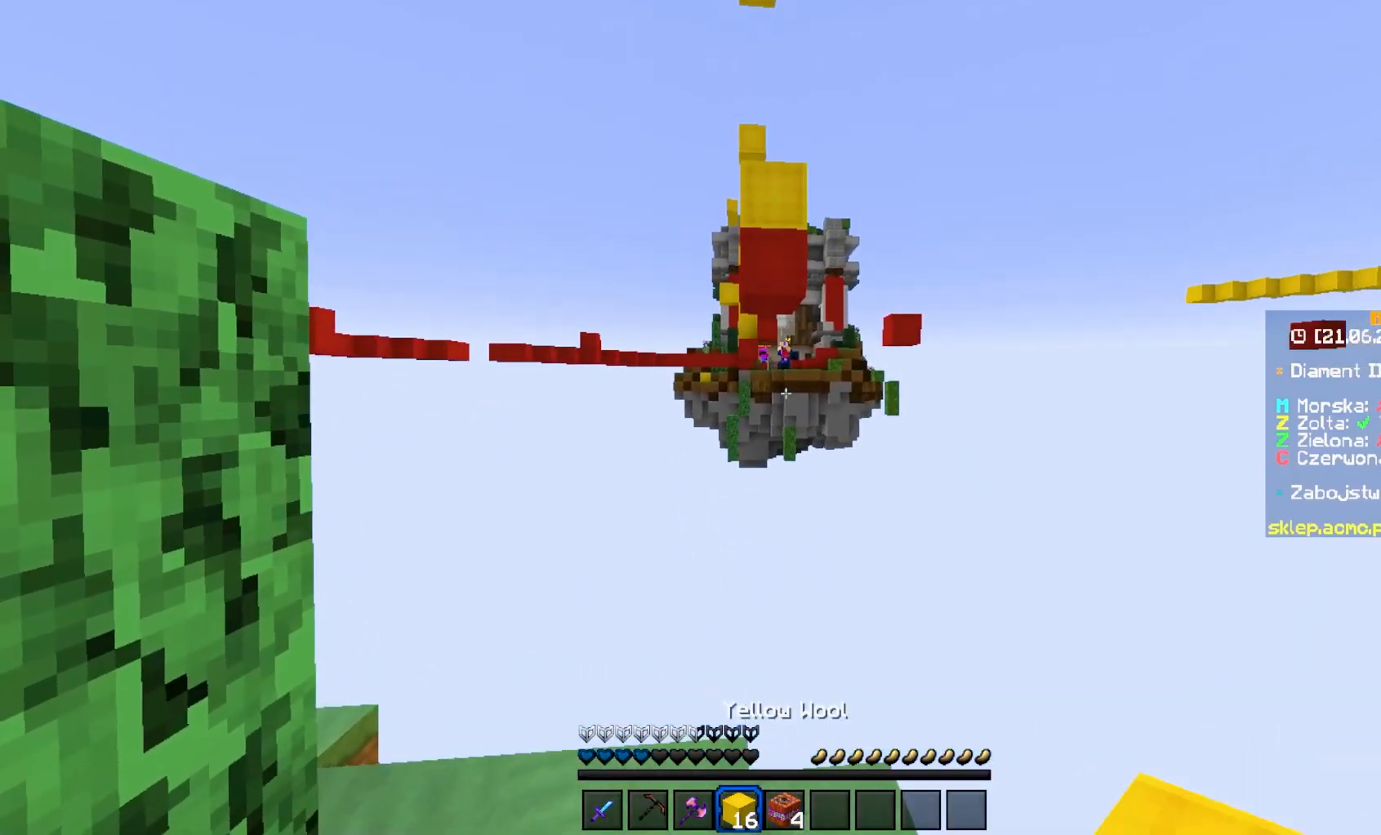
{"keys": [], "mouse": [], "events": []}
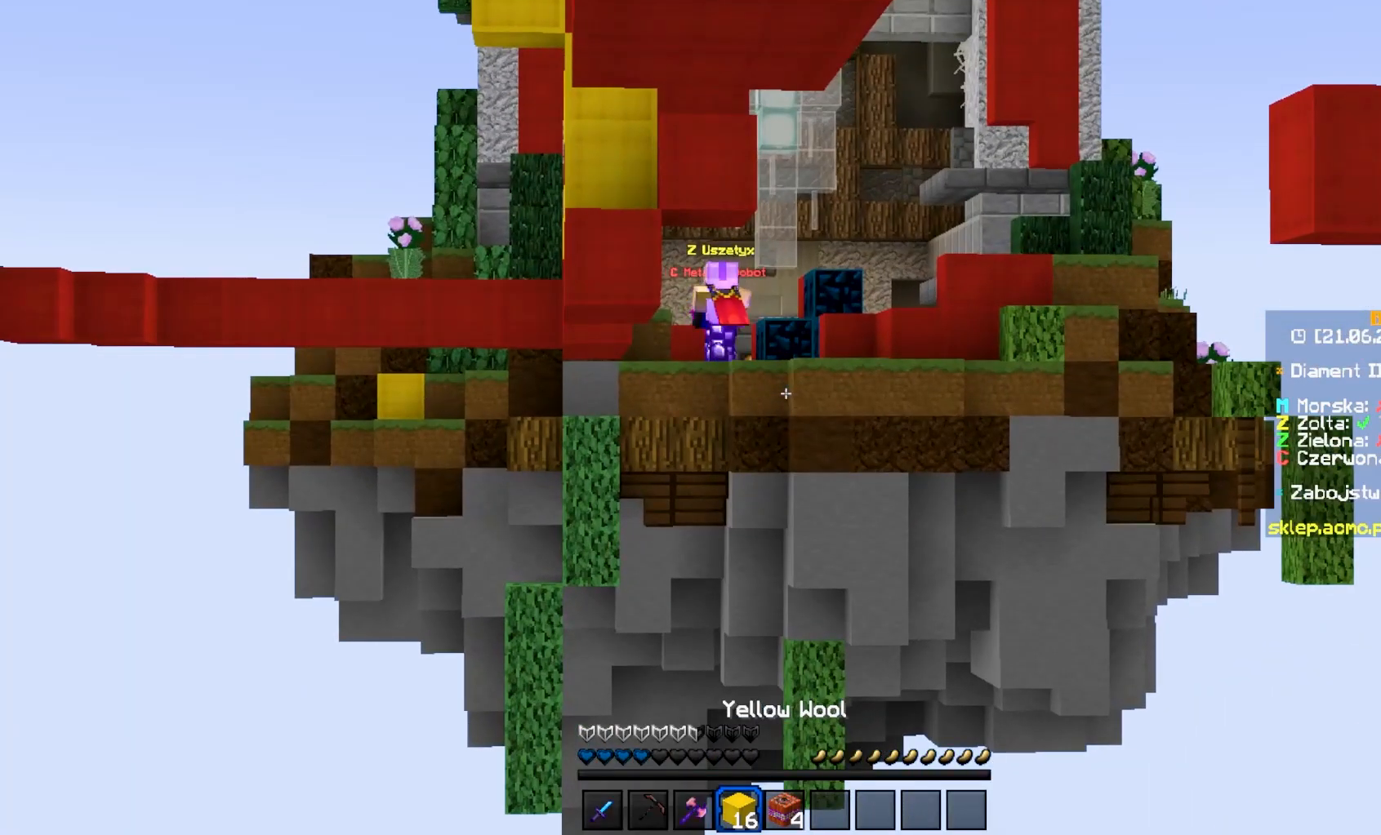
{"keys": [], "mouse": [], "events": []}
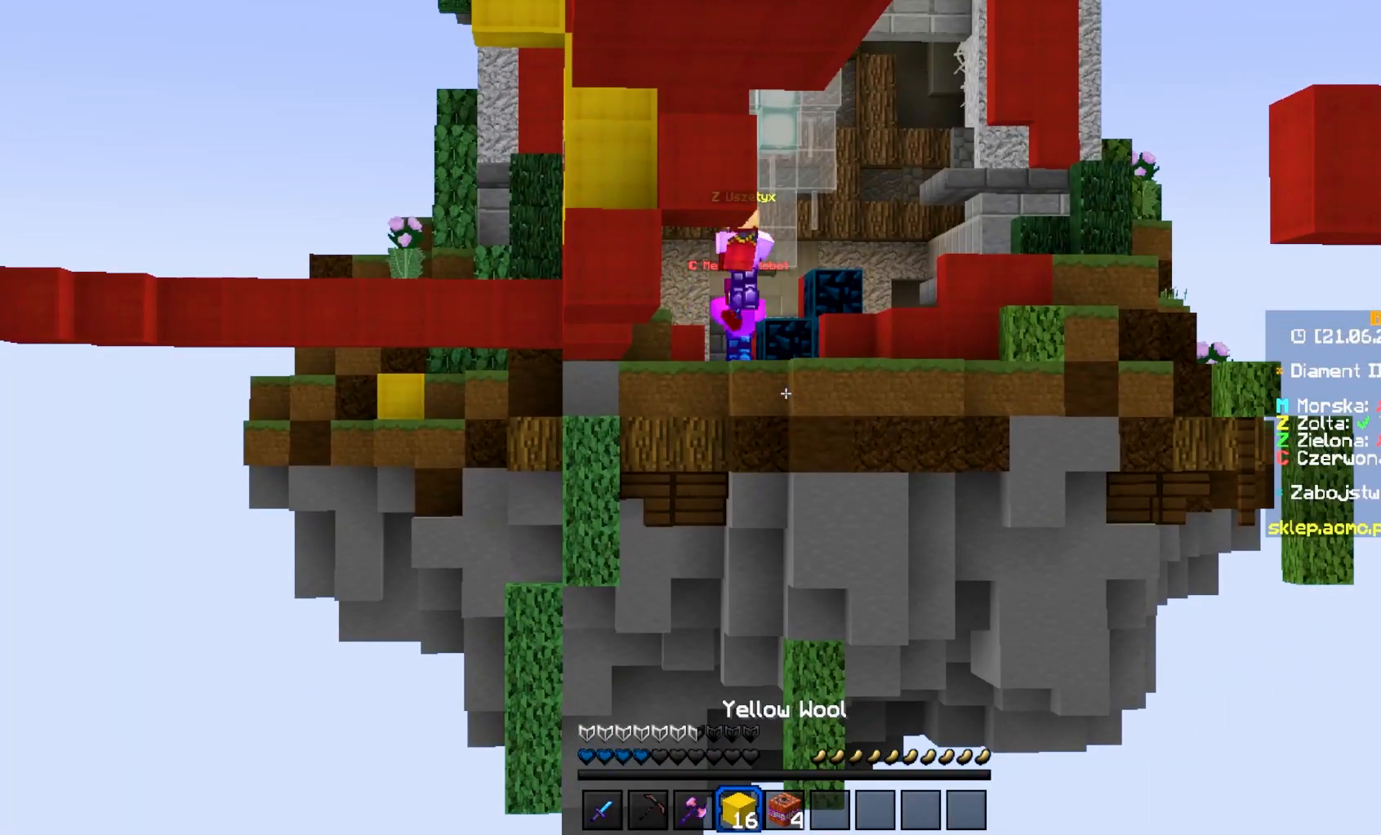
{"keys": [], "mouse": [], "events": []}
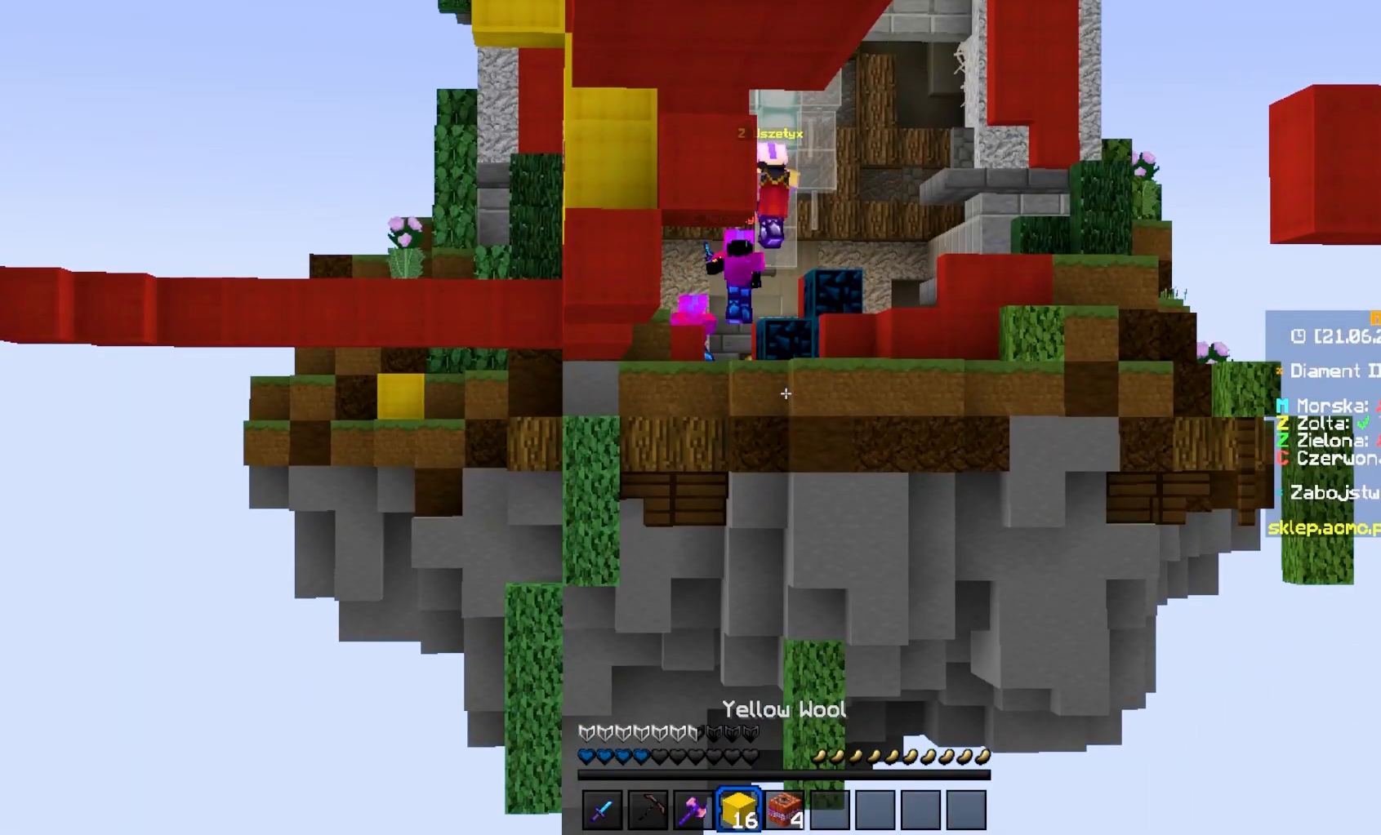
{"keys": [], "mouse": [], "events": []}
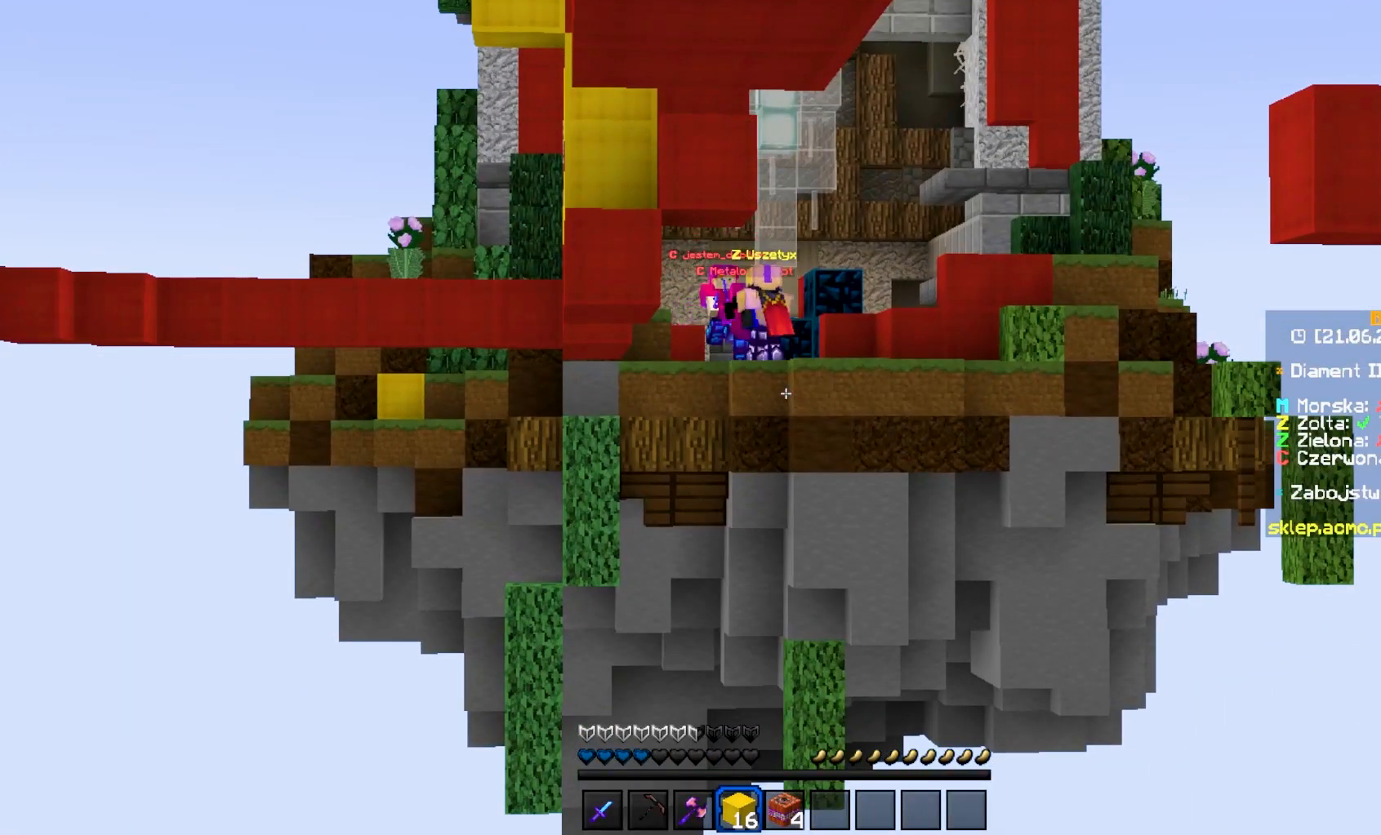
{"keys": [], "mouse": [], "events": []}
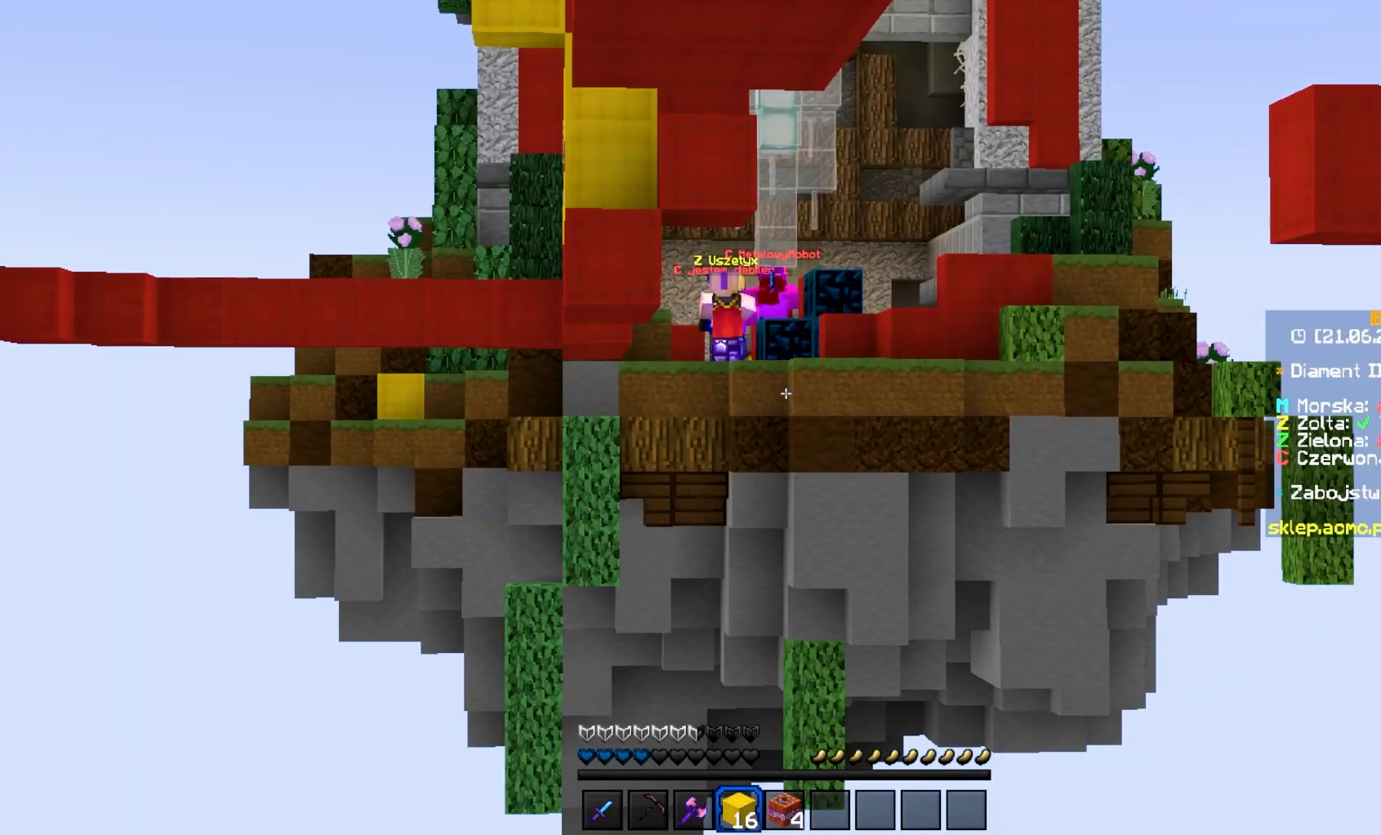
{"keys": [], "mouse": [], "events": []}
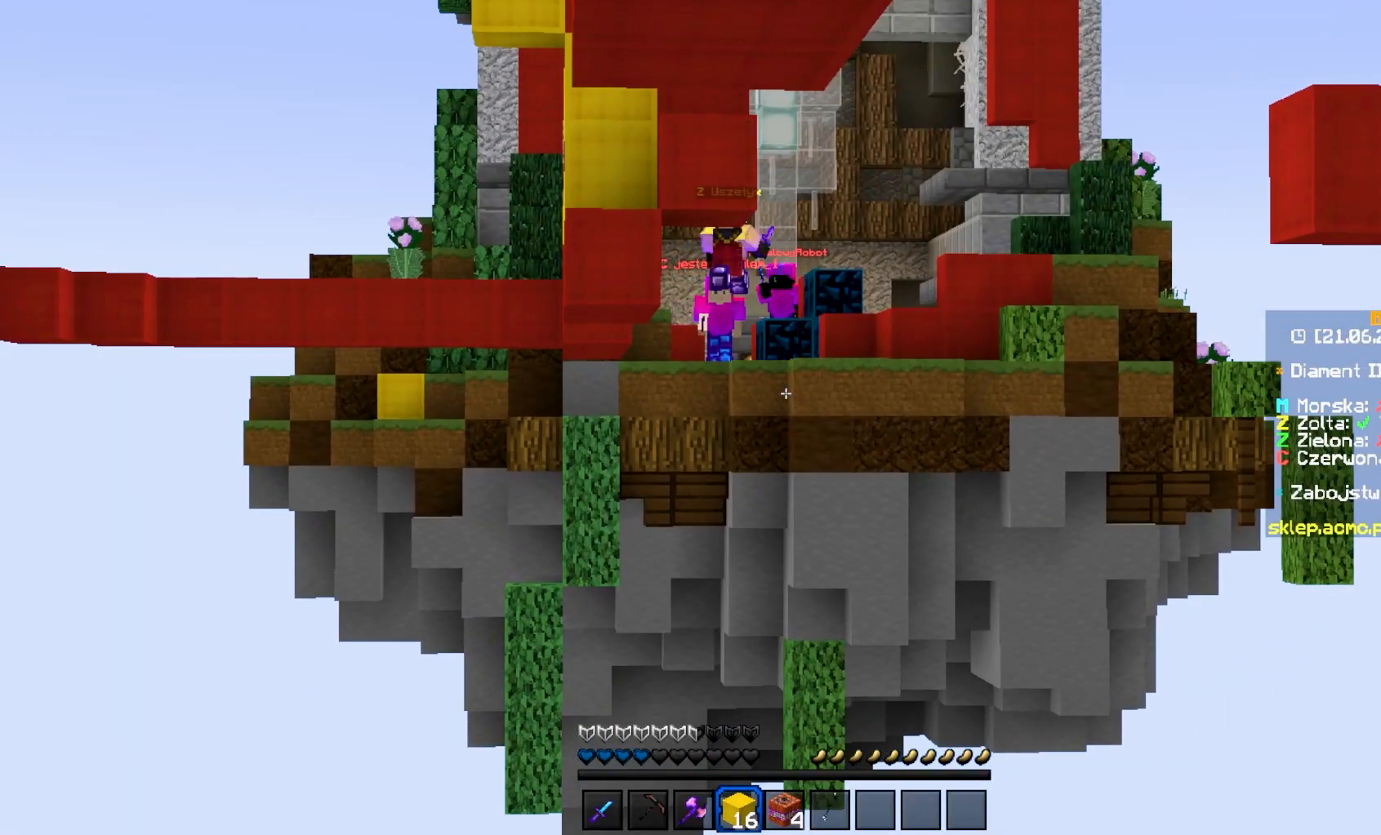
{"keys": [], "mouse": [], "events": []}
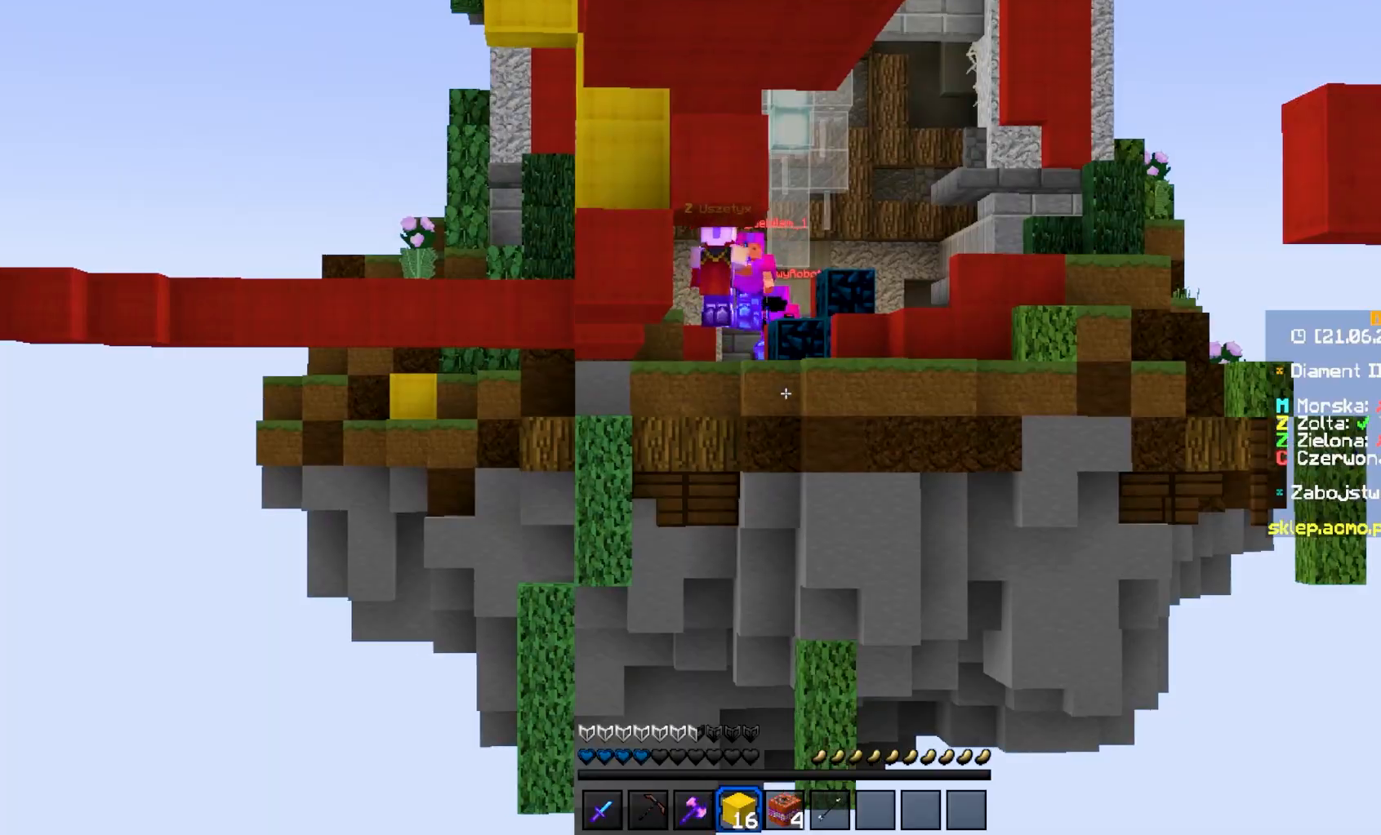
{"keys": ["w"], "mouse": [], "events": [[250, "w", "down"]]}
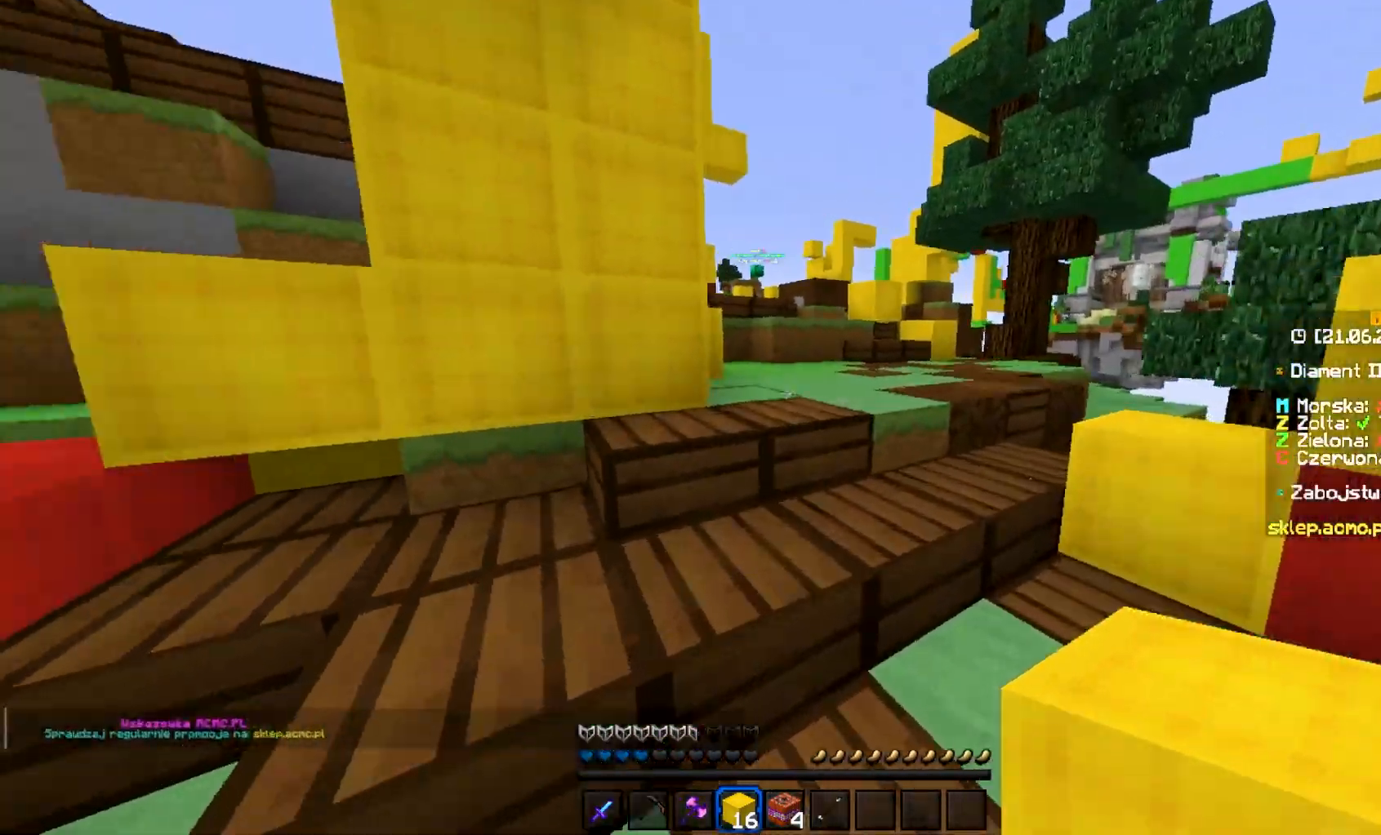
{"keys": ["w"], "mouse": [], "events": []}
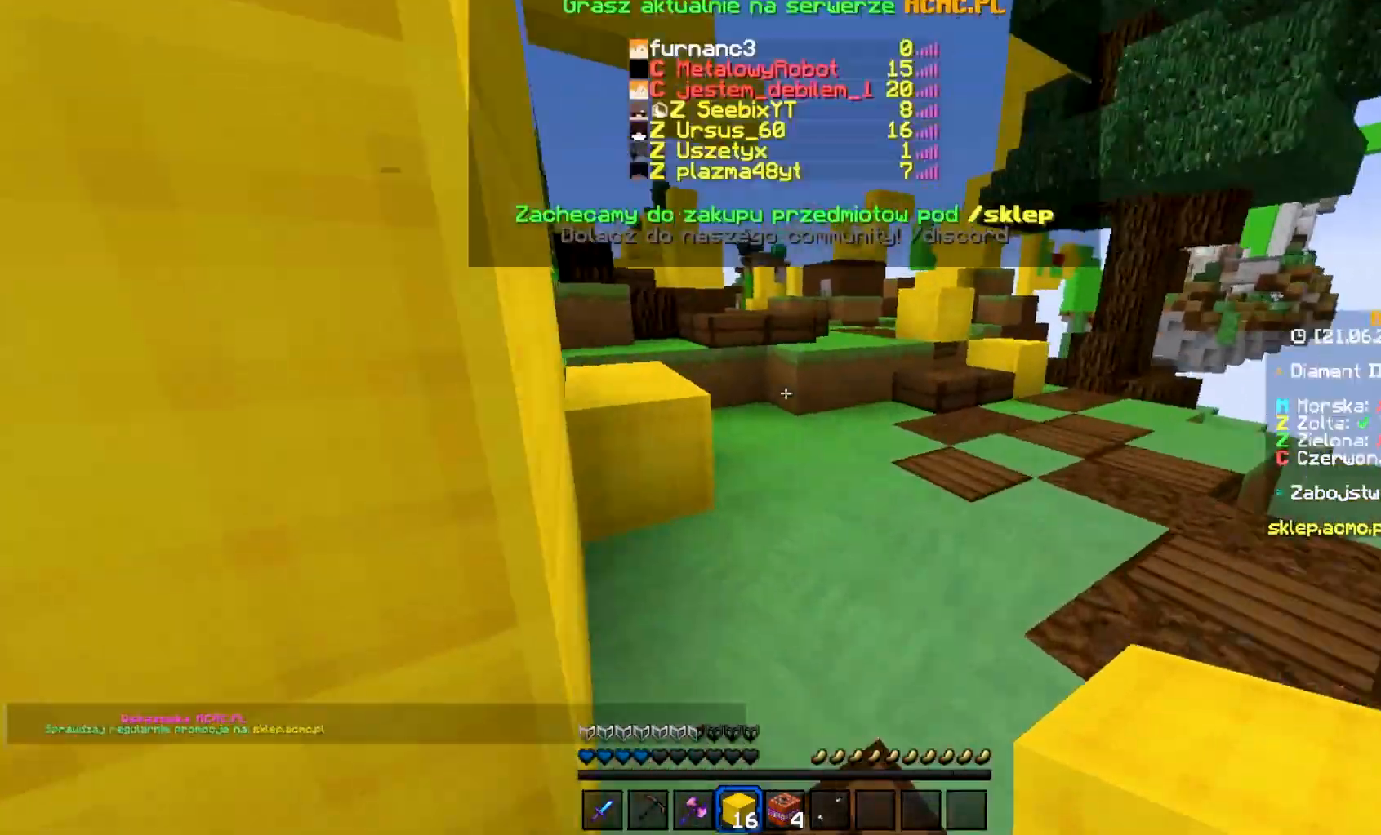
{"keys": ["w"], "mouse": [], "events": [[233, "d", "down"], [483, "d", "up"]]}
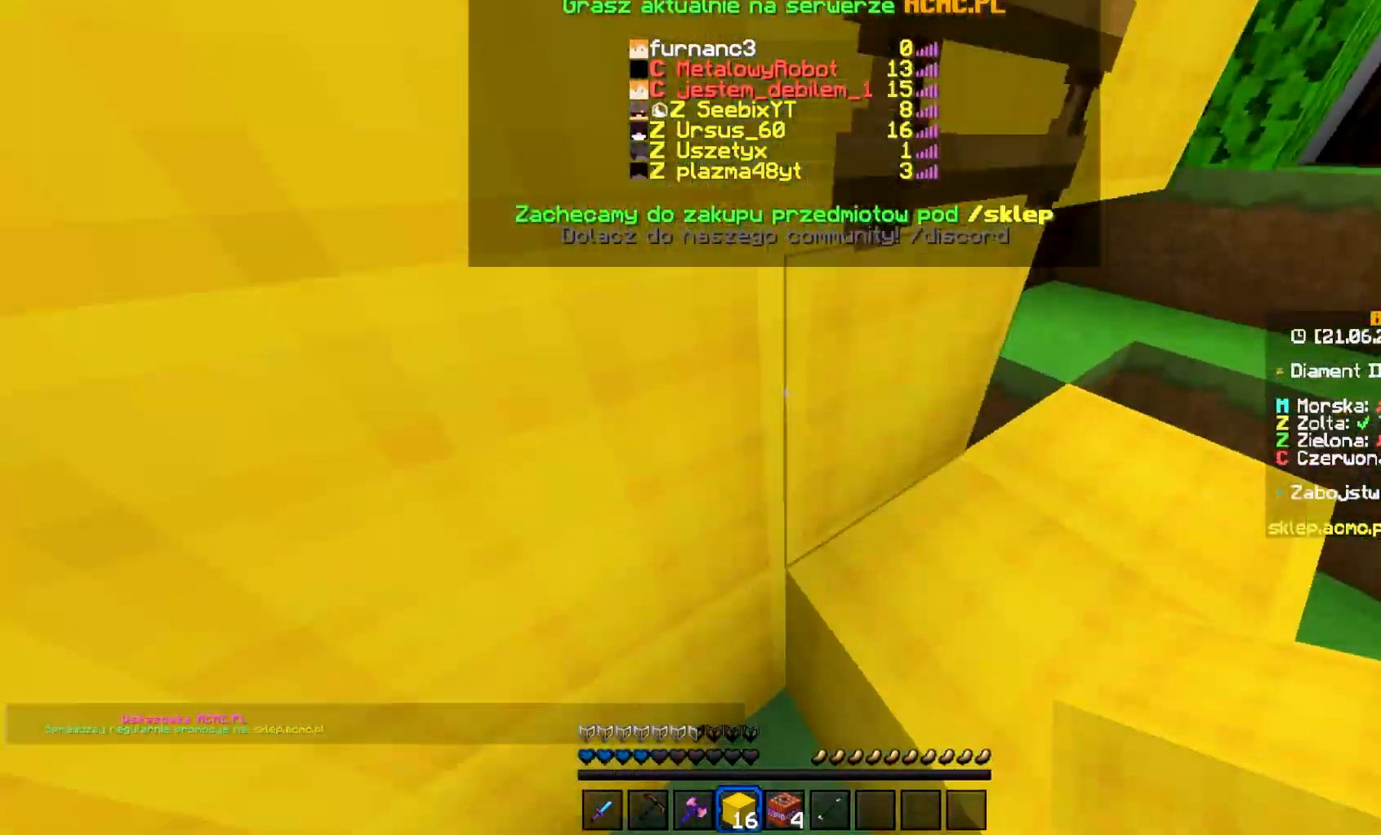
{"keys": [], "mouse": [], "events": [[400, "w", "up"]]}
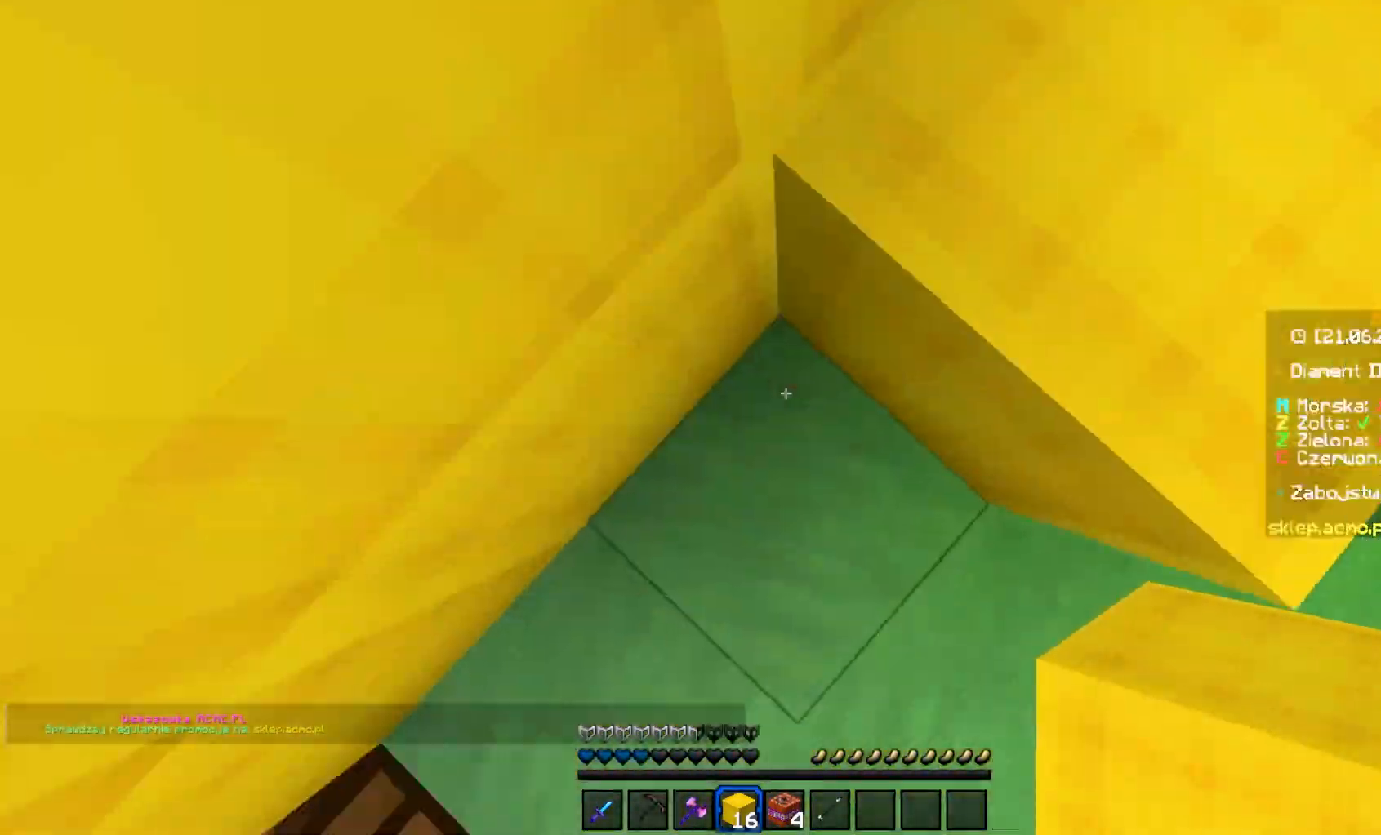
{"keys": [], "mouse": []}
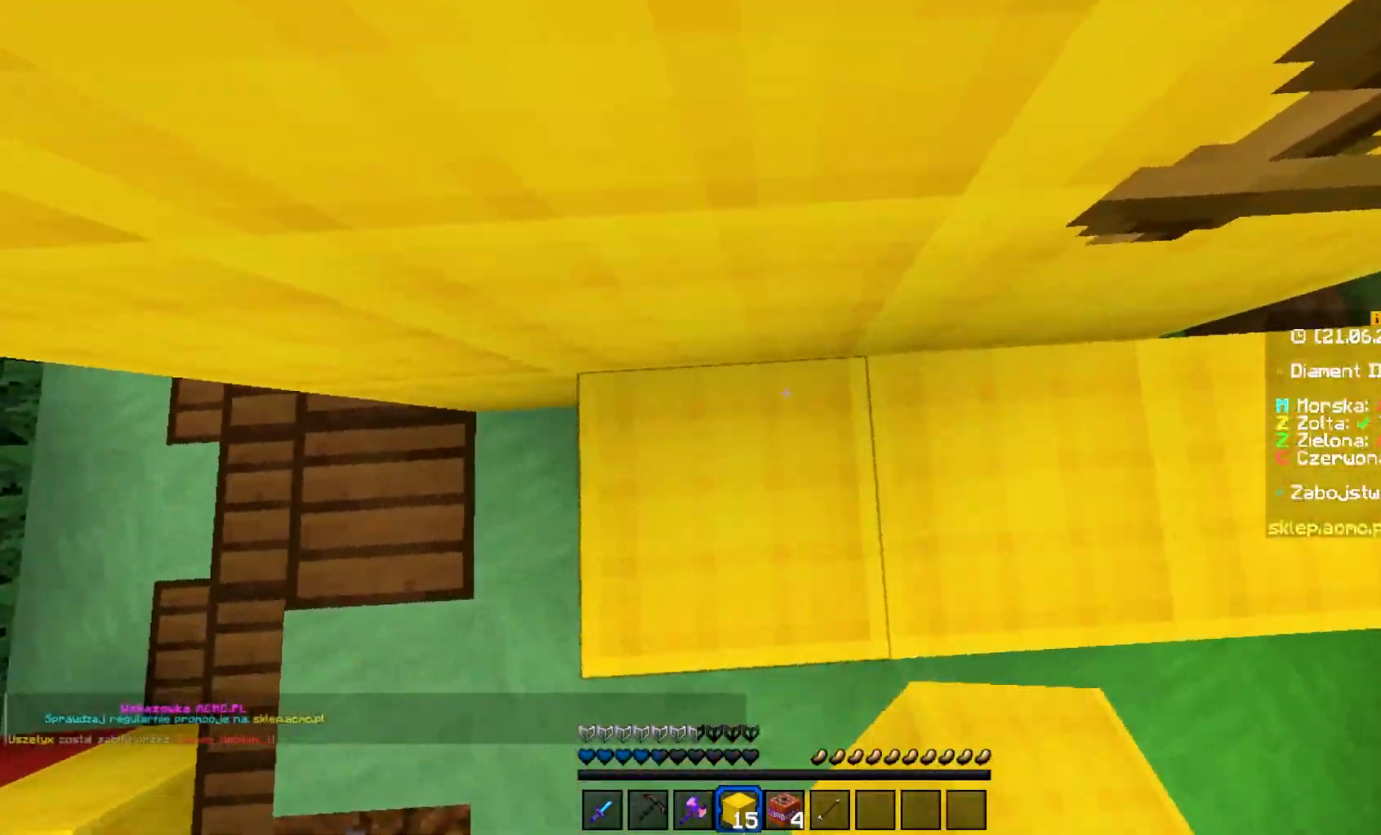
{"keys": [], "mouse": []}
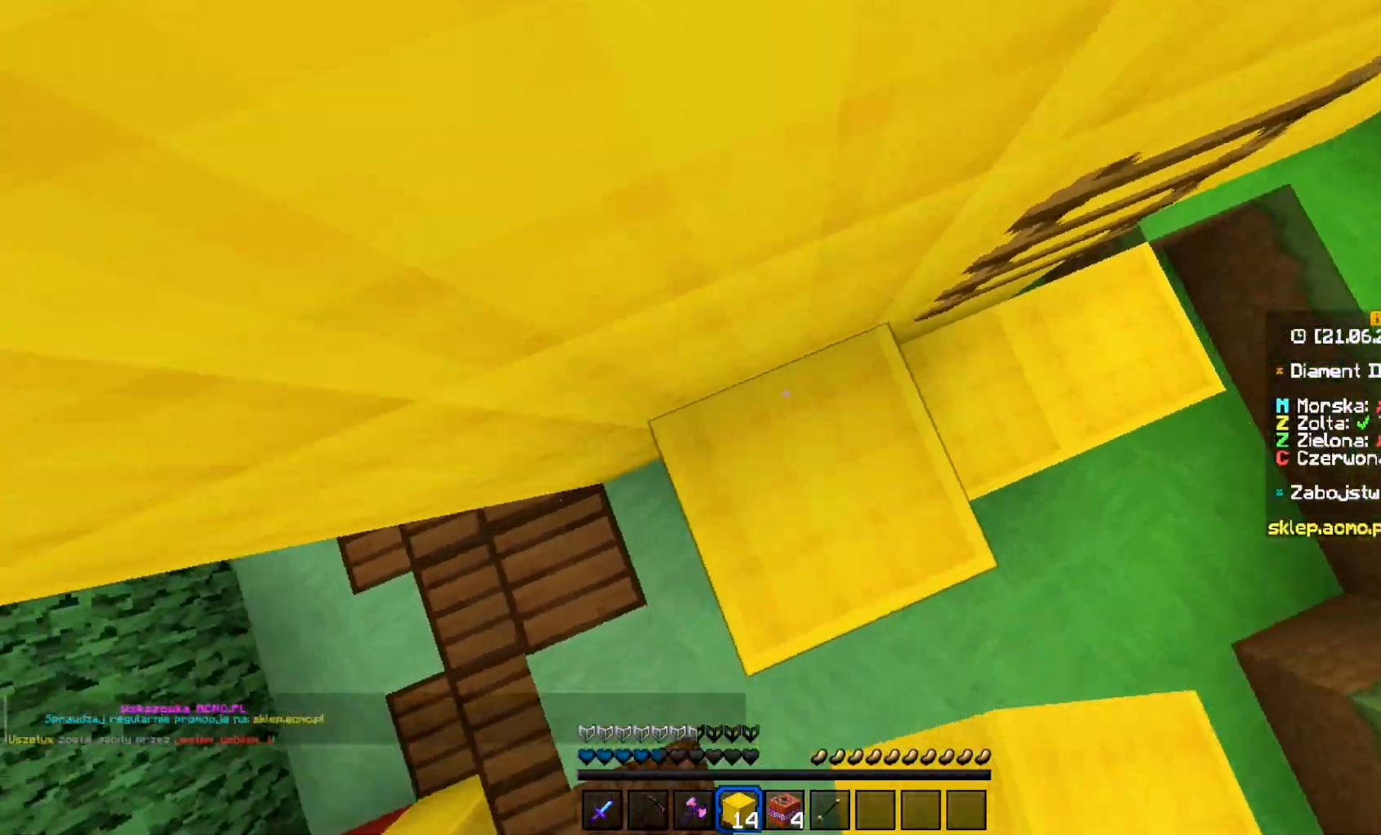
{"keys": [], "mouse": []}